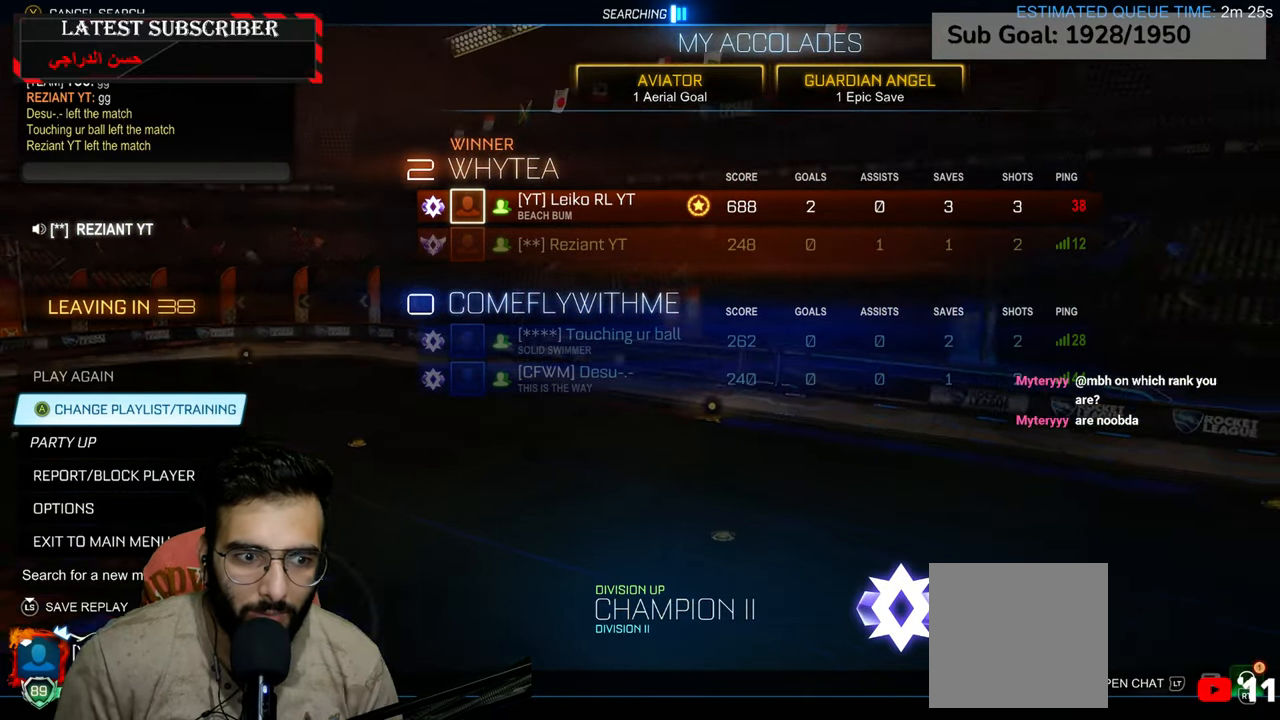
Gameplay with a controller (Xbox layout); each line is a JSON object with the inputs held at the frame after it (dt_ms = milliseconds from this image to that frame). "events" lists button and stick changes between this image and that frame as [ms after this image, input, new state], when the widget could be followed in between.
{"dt_ms": 500, "buttons": [], "left_stick": "center", "right_stick": "center", "events": [[367, "A", "down"], [500, "A", "up"]]}
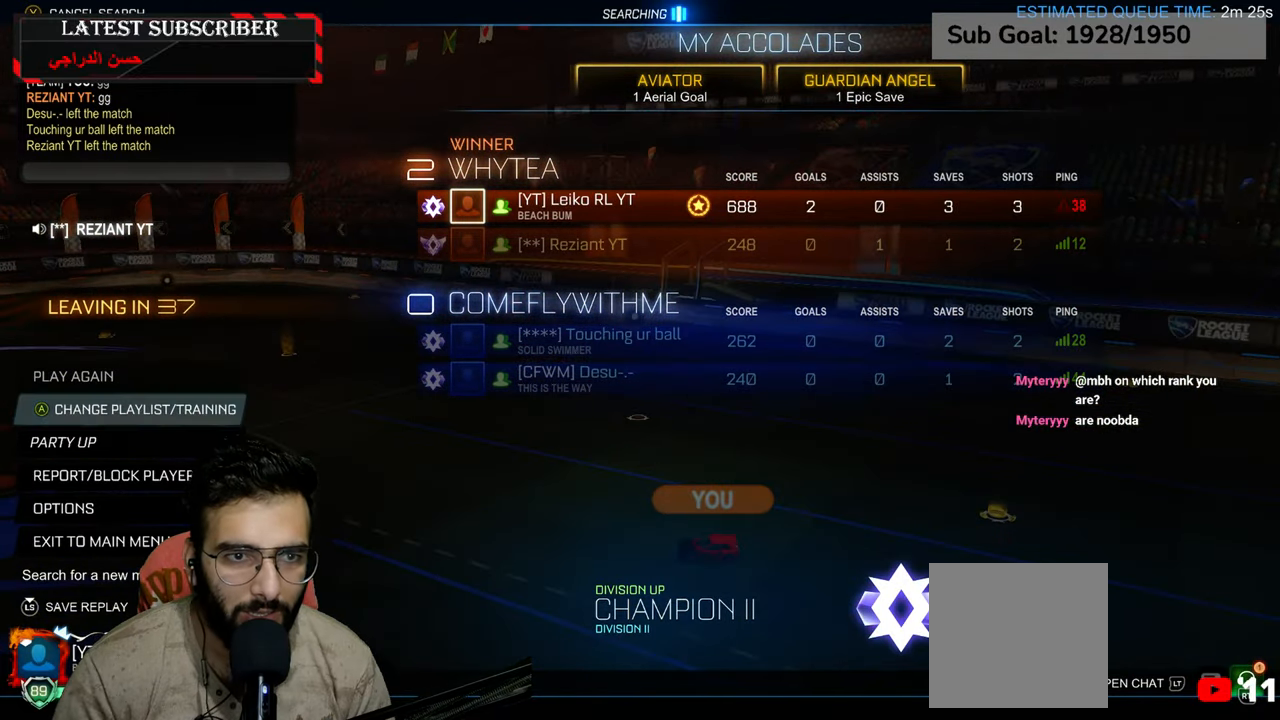
{"dt_ms": 500, "buttons": [], "left_stick": "center", "right_stick": "center", "events": []}
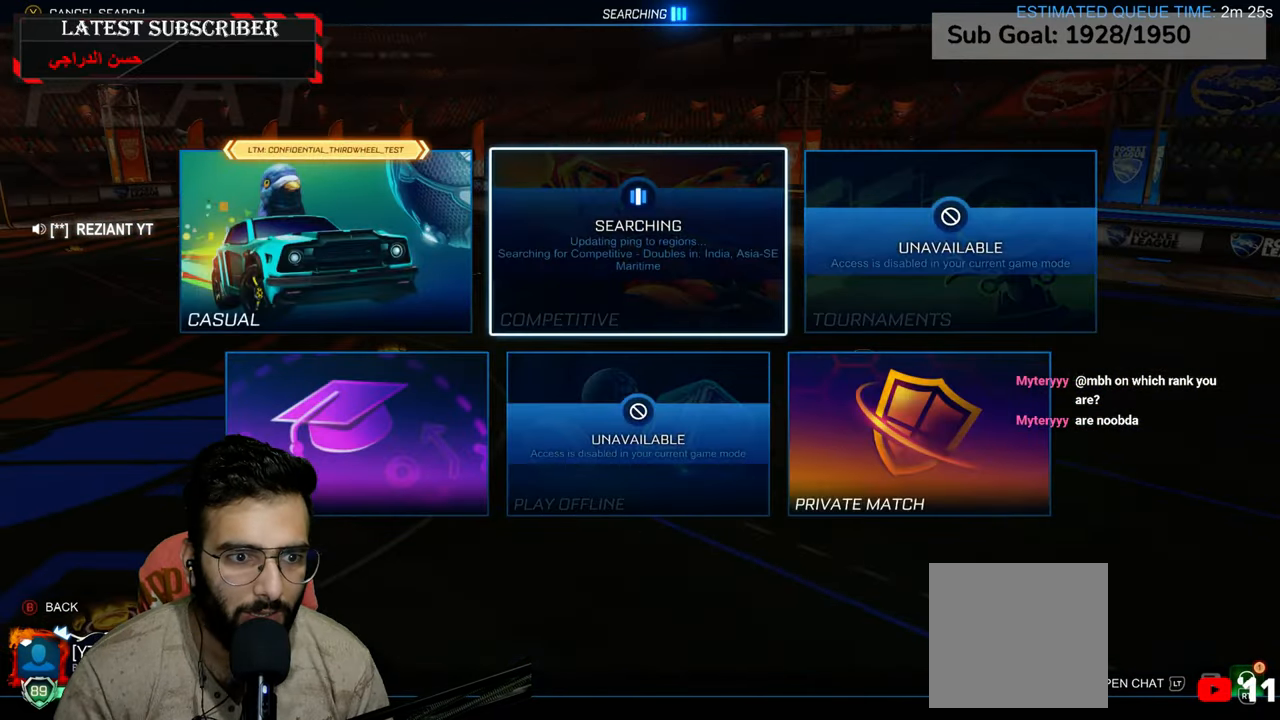
{"dt_ms": 500, "buttons": [], "left_stick": "center", "right_stick": "center", "events": []}
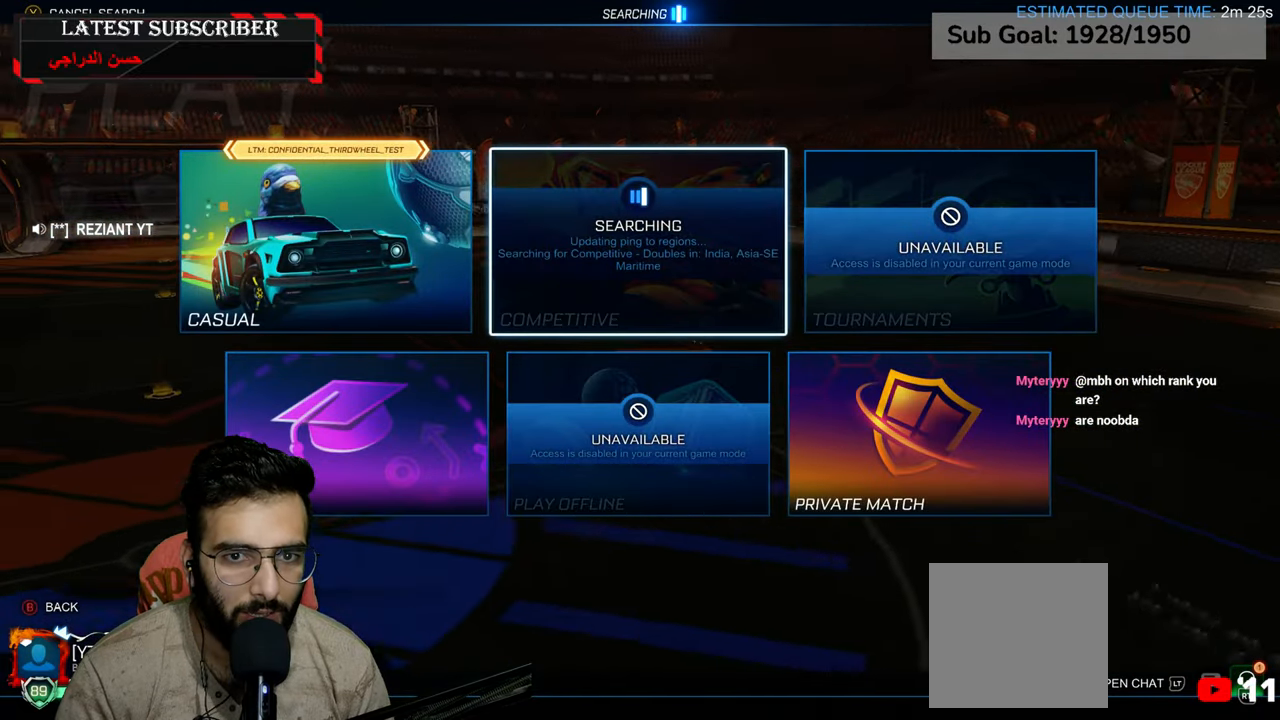
{"dt_ms": 500, "buttons": [], "left_stick": "down", "right_stick": "center", "events": [[317, "left_stick", "down"]]}
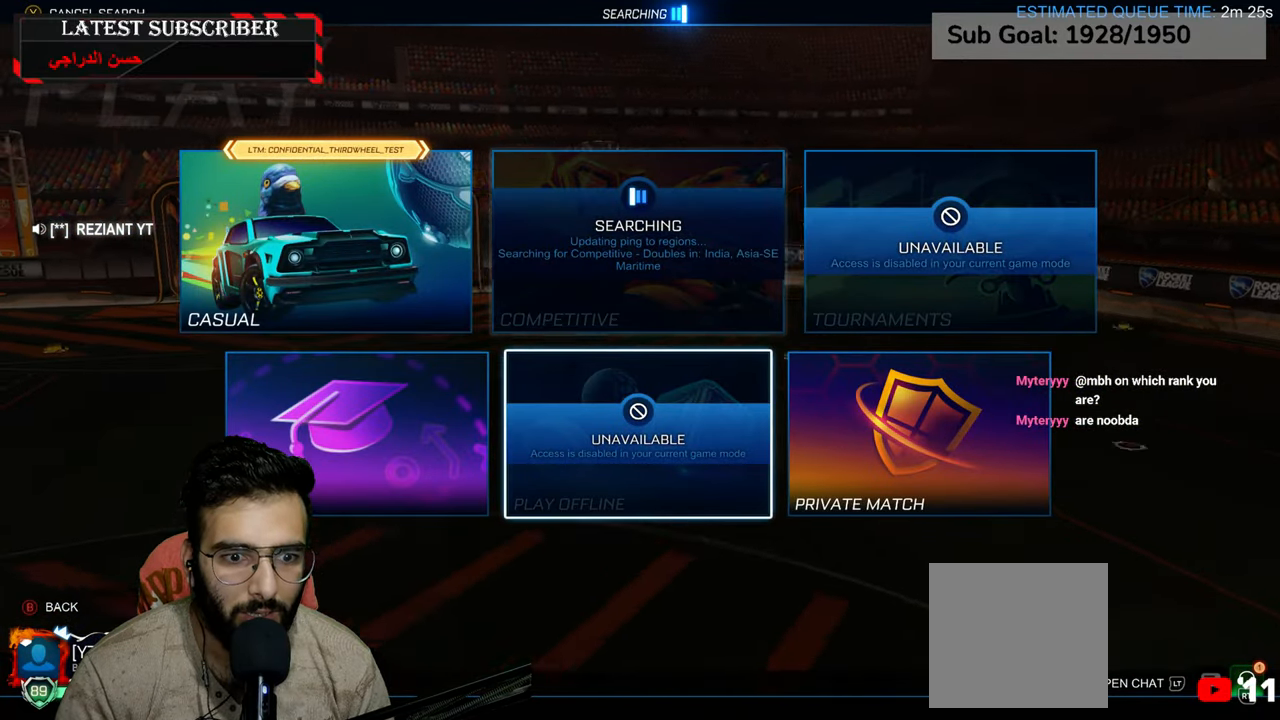
{"dt_ms": 500, "buttons": [], "left_stick": "center", "right_stick": "center", "events": [[17, "left_stick", "center"], [100, "B", "down"], [167, "B", "up"], [350, "left_stick", "down"], [484, "left_stick", "center"]]}
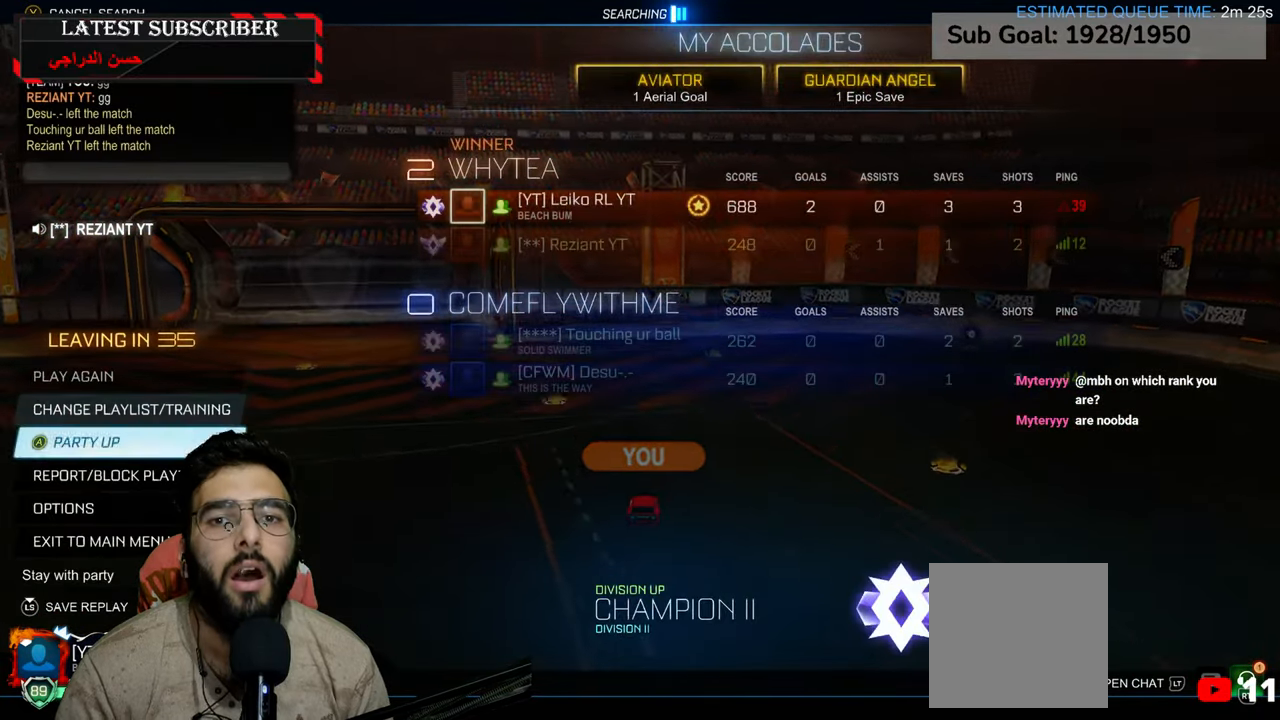
{"dt_ms": 1000, "buttons": [], "left_stick": "left", "right_stick": "center", "events": [[84, "left_stick", "down"], [184, "left_stick", "center"], [250, "left_stick", "down"], [367, "left_stick", "center"], [467, "left_stick", "down"], [550, "left_stick", "center"], [850, "A", "down"], [917, "A", "up"], [984, "left_stick", "left"]]}
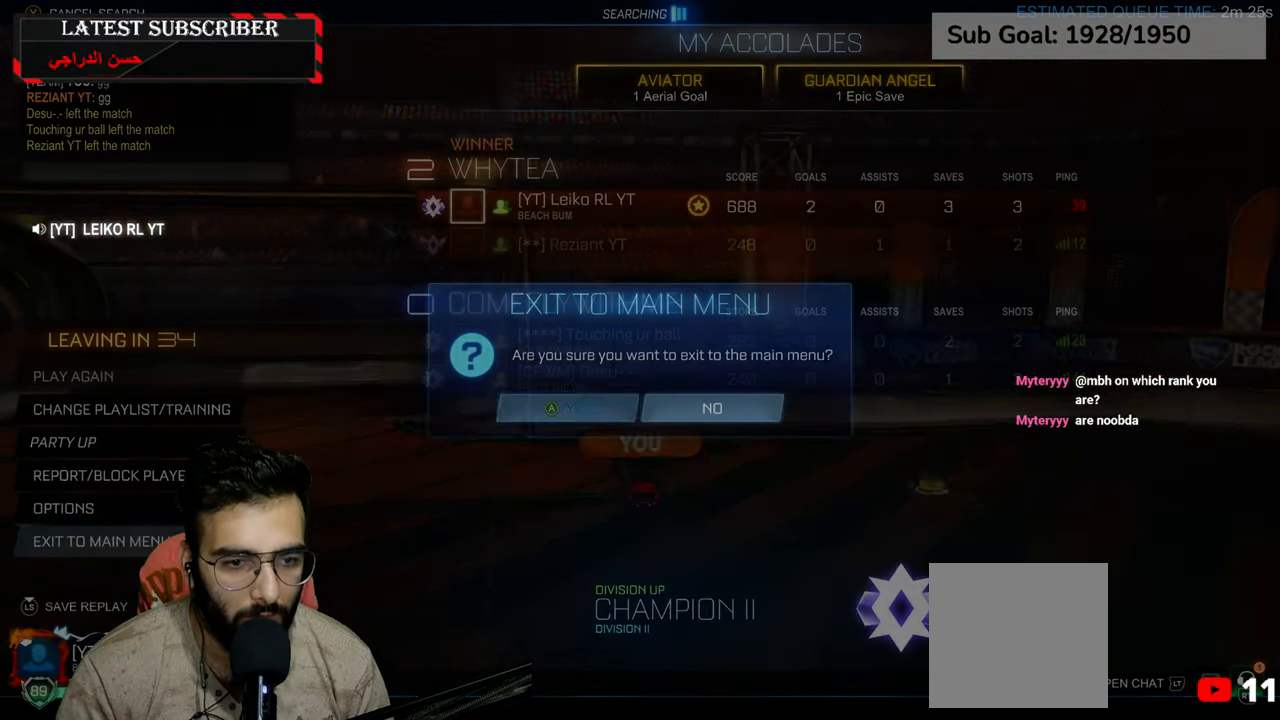
{"dt_ms": 500, "buttons": [], "left_stick": "center", "right_stick": "center", "events": [[134, "A", "down"], [134, "left_stick", "center"], [200, "A", "up"]]}
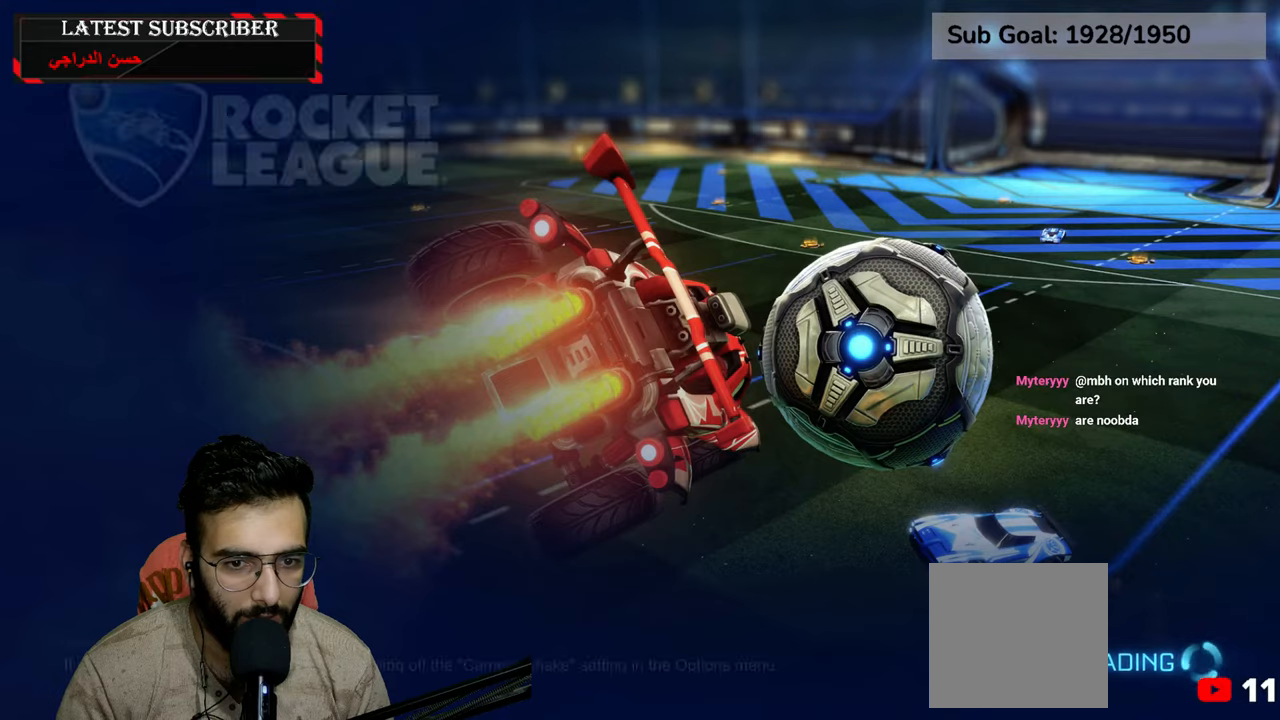
{"dt_ms": 500, "buttons": [], "left_stick": "center", "right_stick": "center", "events": []}
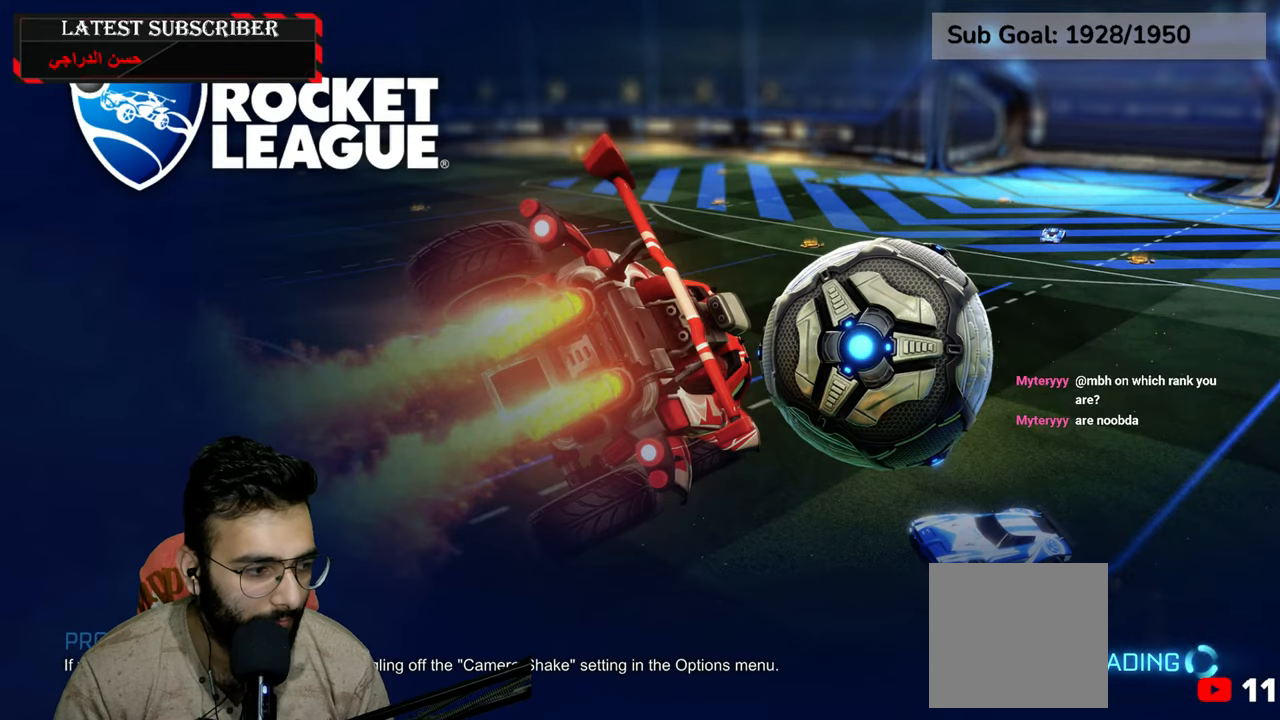
{"dt_ms": 500, "buttons": [], "left_stick": "center", "right_stick": "center", "events": []}
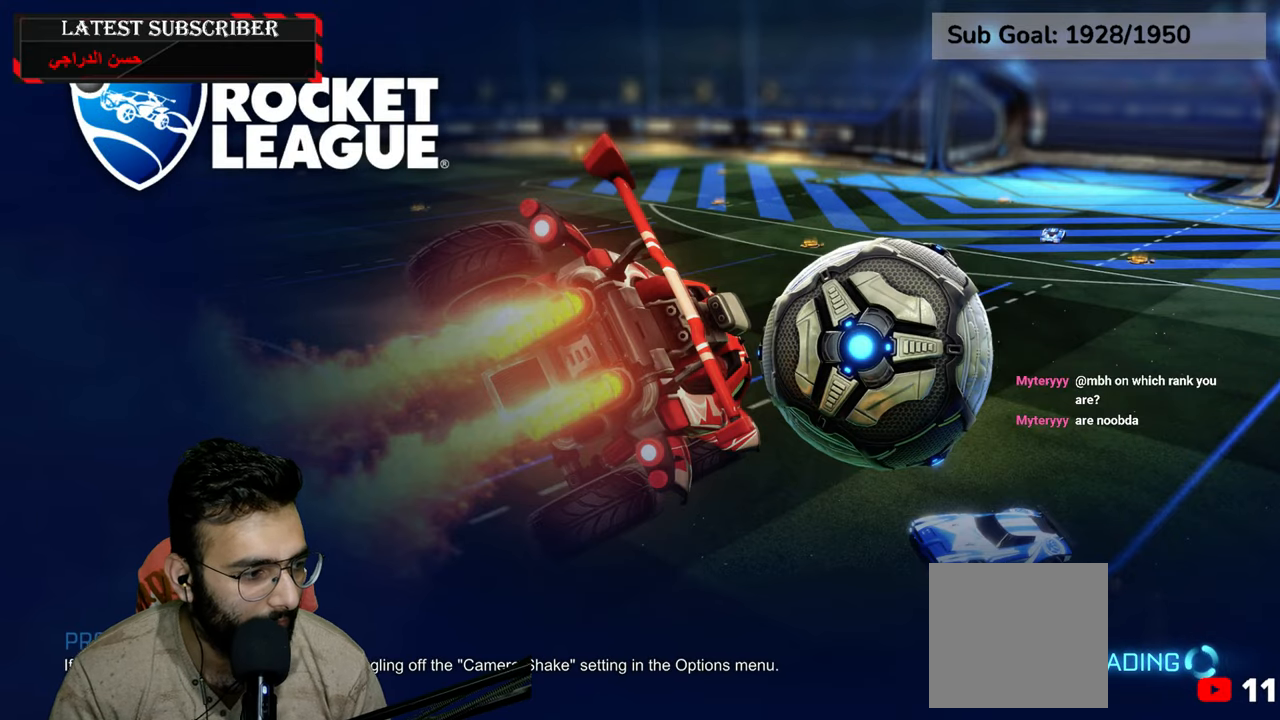
{"dt_ms": 500, "buttons": [], "left_stick": "center", "right_stick": "center", "events": []}
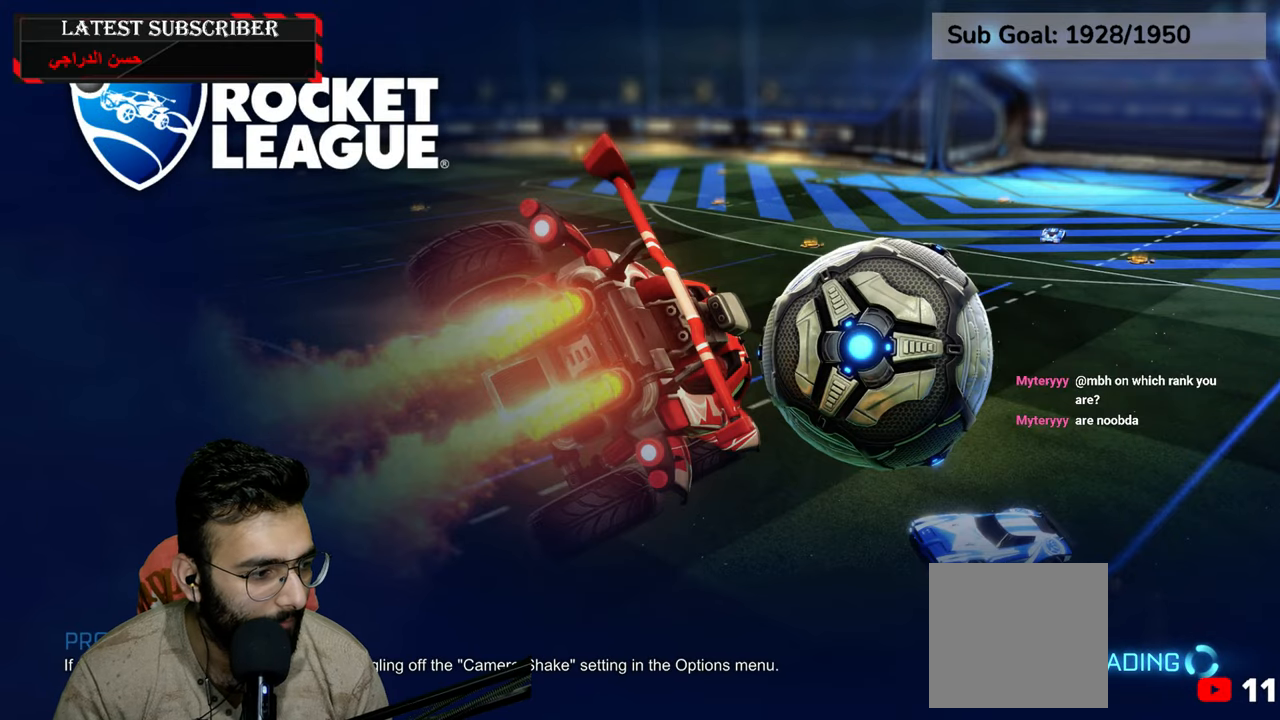
{"dt_ms": 500, "buttons": [], "left_stick": "center", "right_stick": "center", "events": []}
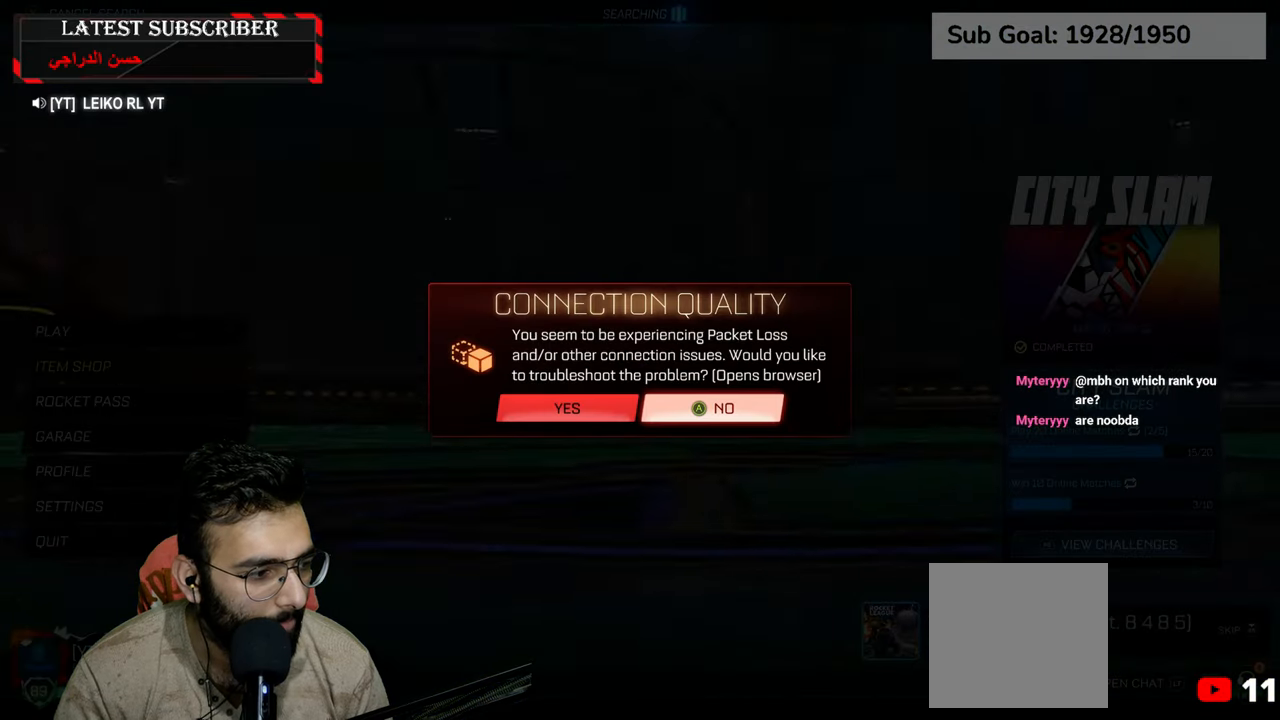
{"dt_ms": 500, "buttons": [], "left_stick": "center", "right_stick": "center", "events": []}
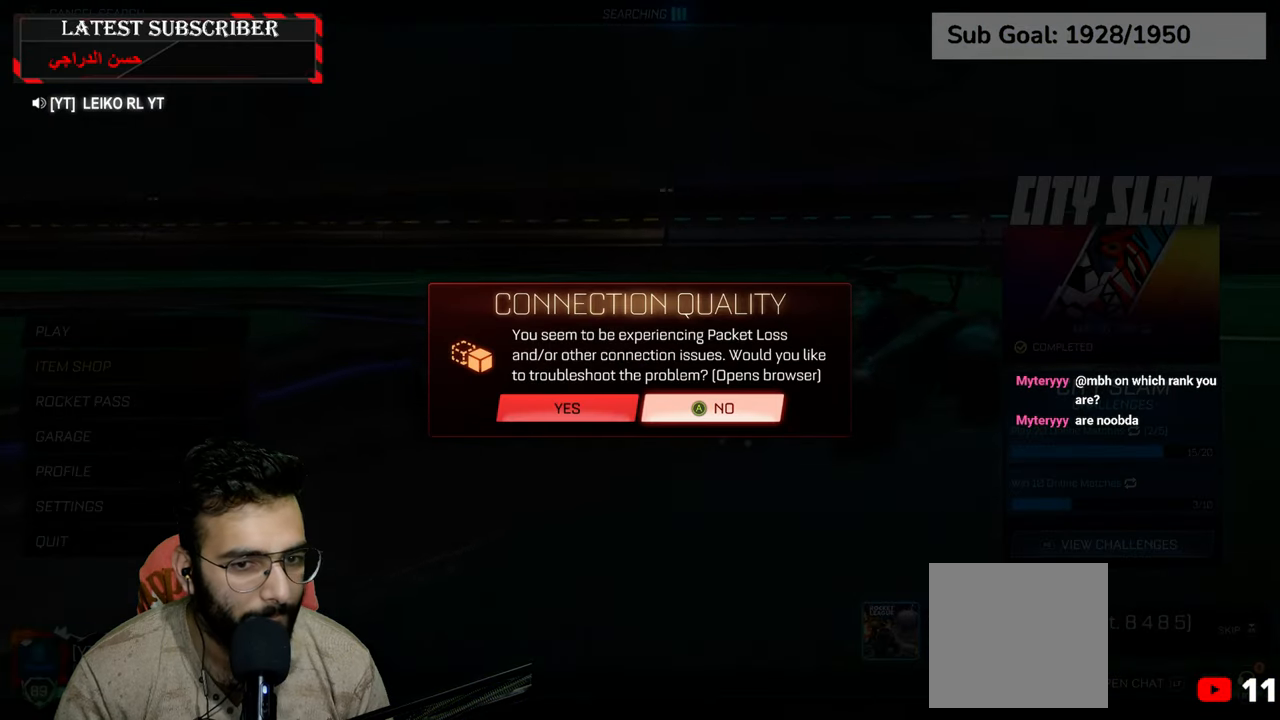
{"dt_ms": 500, "buttons": [], "left_stick": "left", "right_stick": "center", "events": [[500, "left_stick", "left"]]}
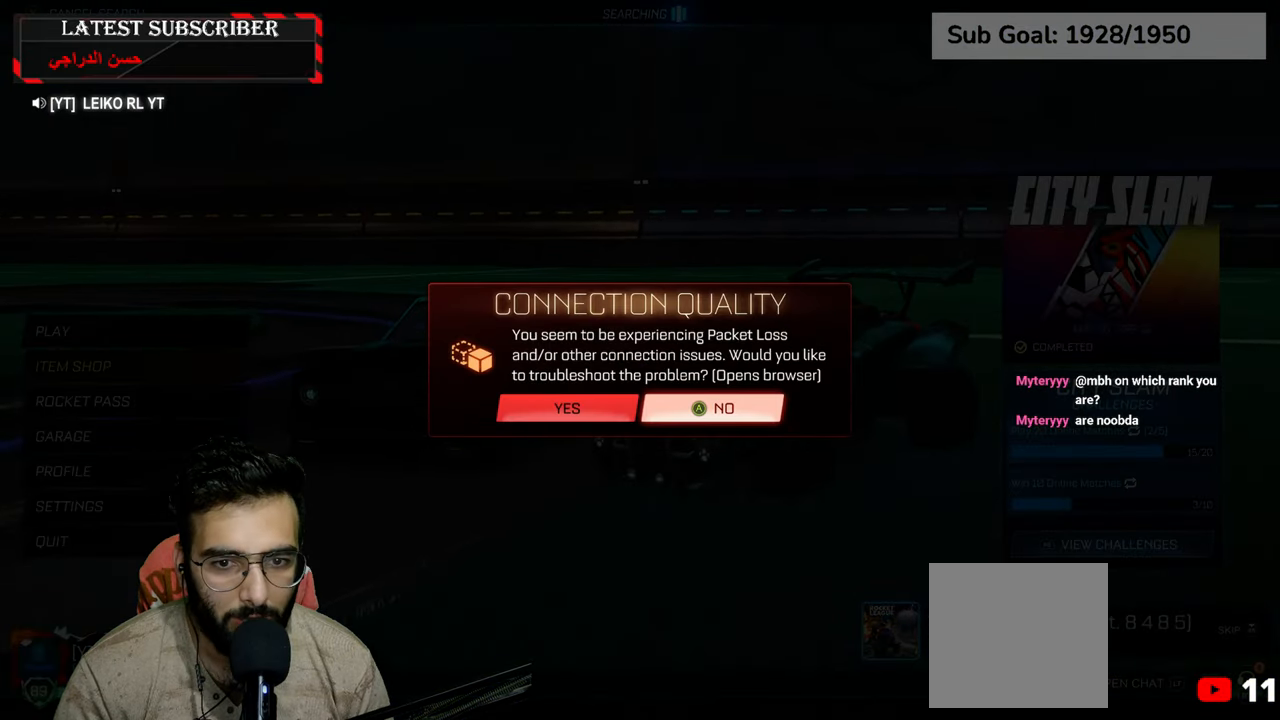
{"dt_ms": 500, "buttons": [], "left_stick": "down-right", "right_stick": "center", "events": [[167, "left_stick", "center"], [400, "left_stick", "down-right"]]}
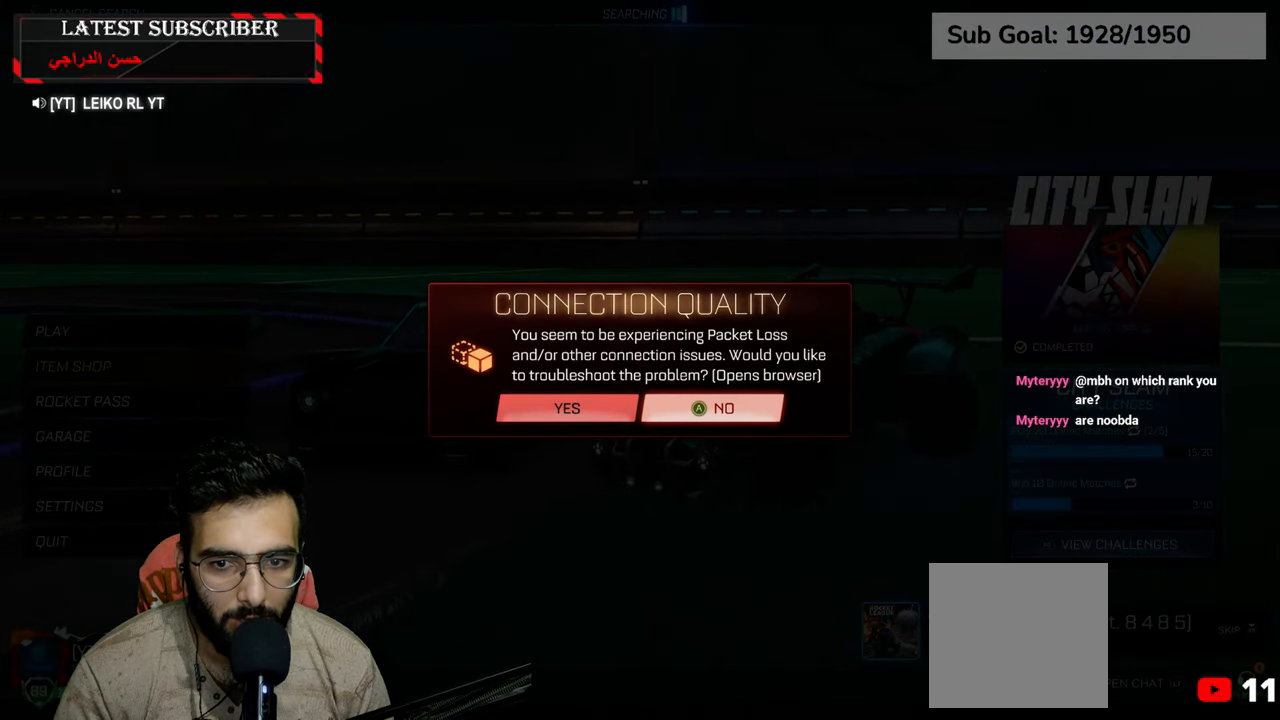
{"dt_ms": 500, "buttons": ["A"], "left_stick": "center", "right_stick": "center", "events": [[67, "left_stick", "center"], [484, "A", "down"]]}
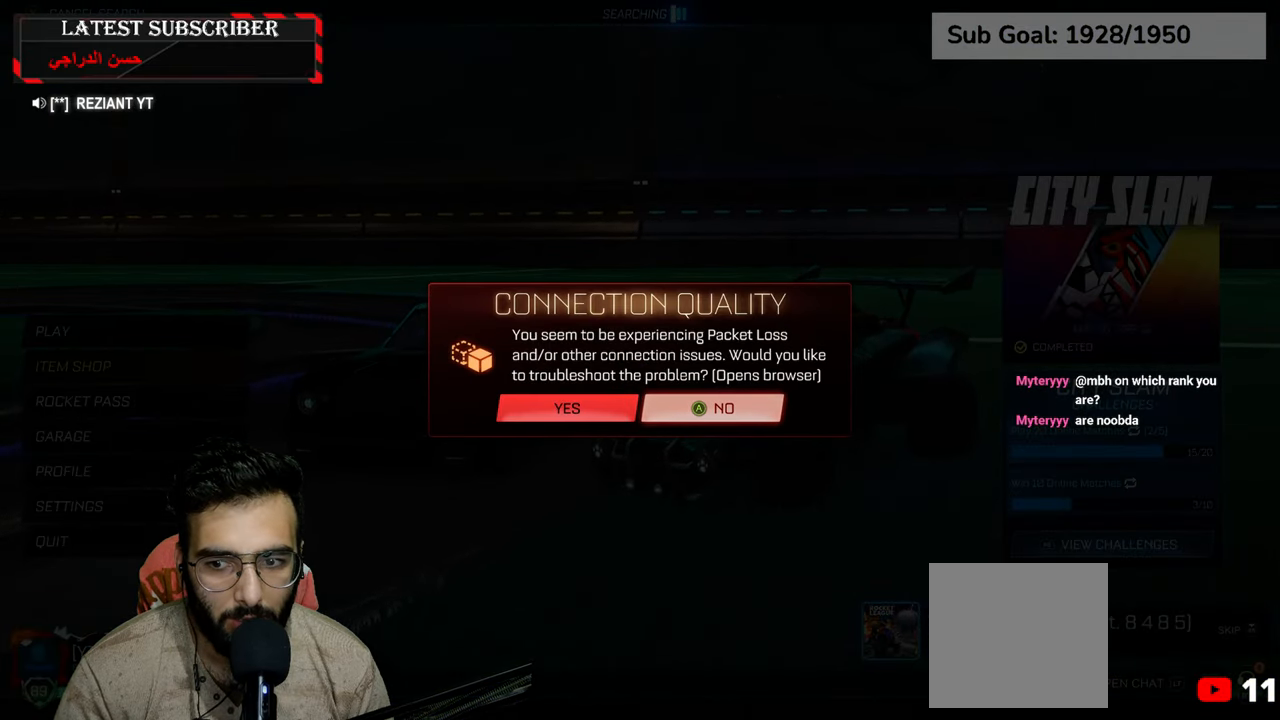
{"dt_ms": 500, "buttons": [], "left_stick": "center", "right_stick": "center", "events": [[67, "A", "up"]]}
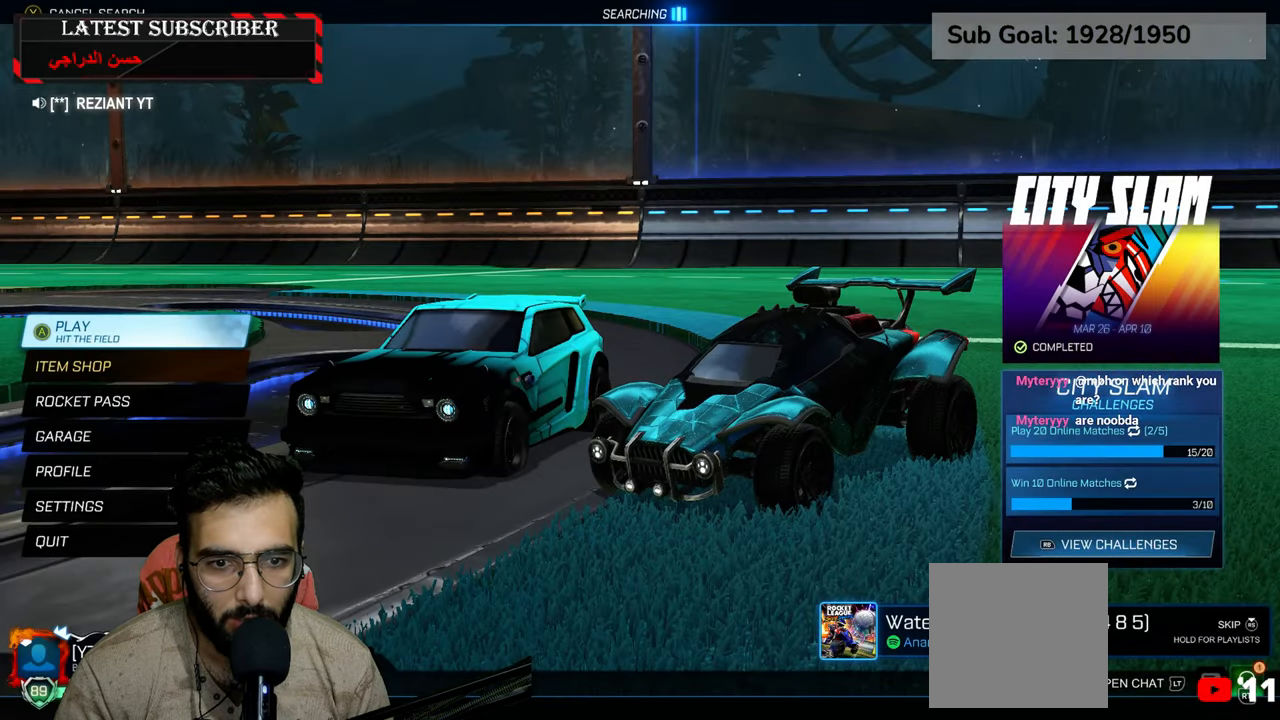
{"dt_ms": 500, "buttons": [], "left_stick": "center", "right_stick": "center", "events": [[50, "left_stick", "down"], [184, "left_stick", "center"], [267, "left_stick", "down"], [384, "left_stick", "center"]]}
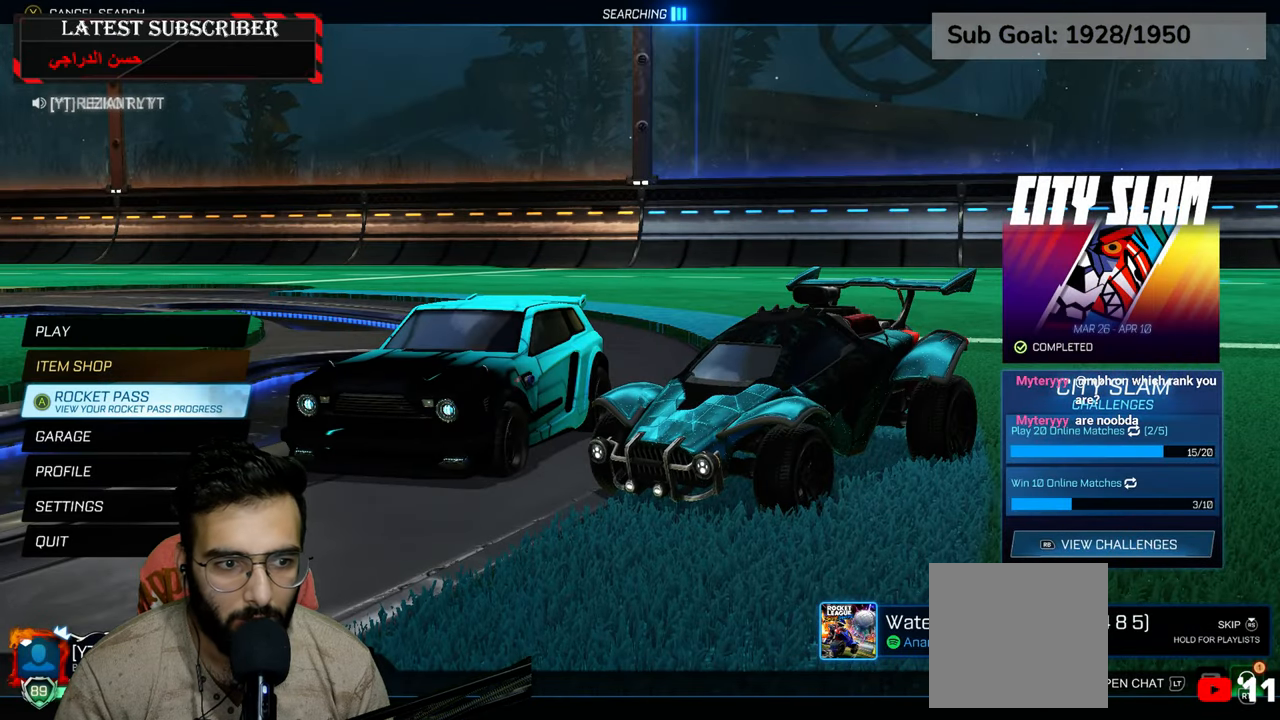
{"dt_ms": 500, "buttons": [], "left_stick": "up", "right_stick": "center", "events": [[217, "left_stick", "up"], [367, "left_stick", "center"], [434, "left_stick", "up"]]}
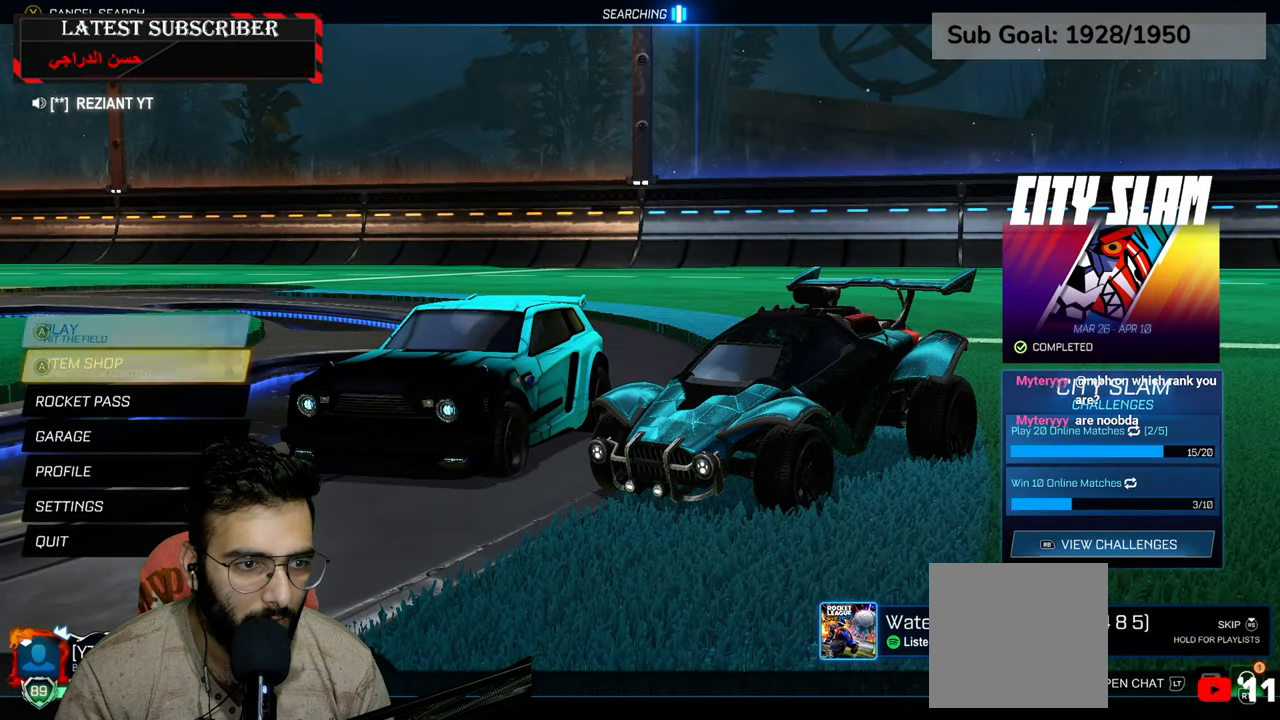
{"dt_ms": 500, "buttons": [], "left_stick": "center", "right_stick": "center", "events": [[50, "A", "down"], [100, "left_stick", "center"], [167, "A", "up"]]}
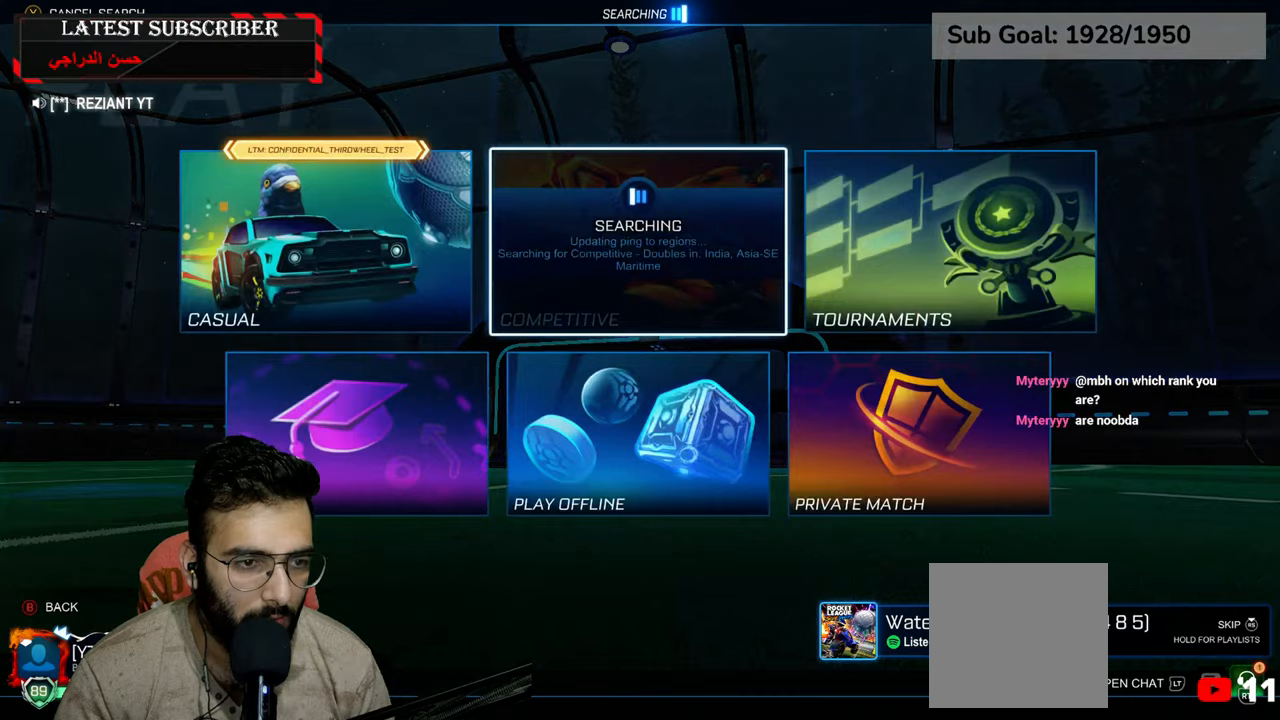
{"dt_ms": 500, "buttons": [], "left_stick": "center", "right_stick": "center", "events": [[300, "left_stick", "left"], [434, "left_stick", "center"]]}
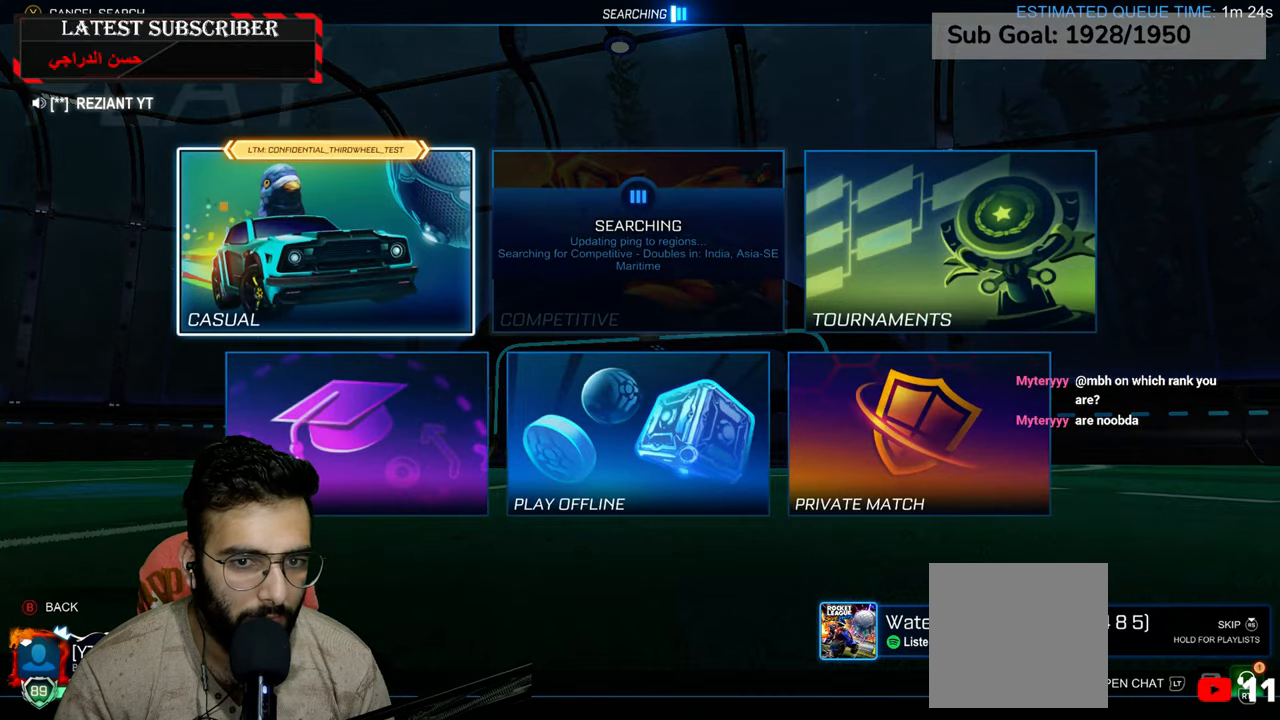
{"dt_ms": 500, "buttons": [], "left_stick": "right", "right_stick": "center", "events": [[450, "left_stick", "right"]]}
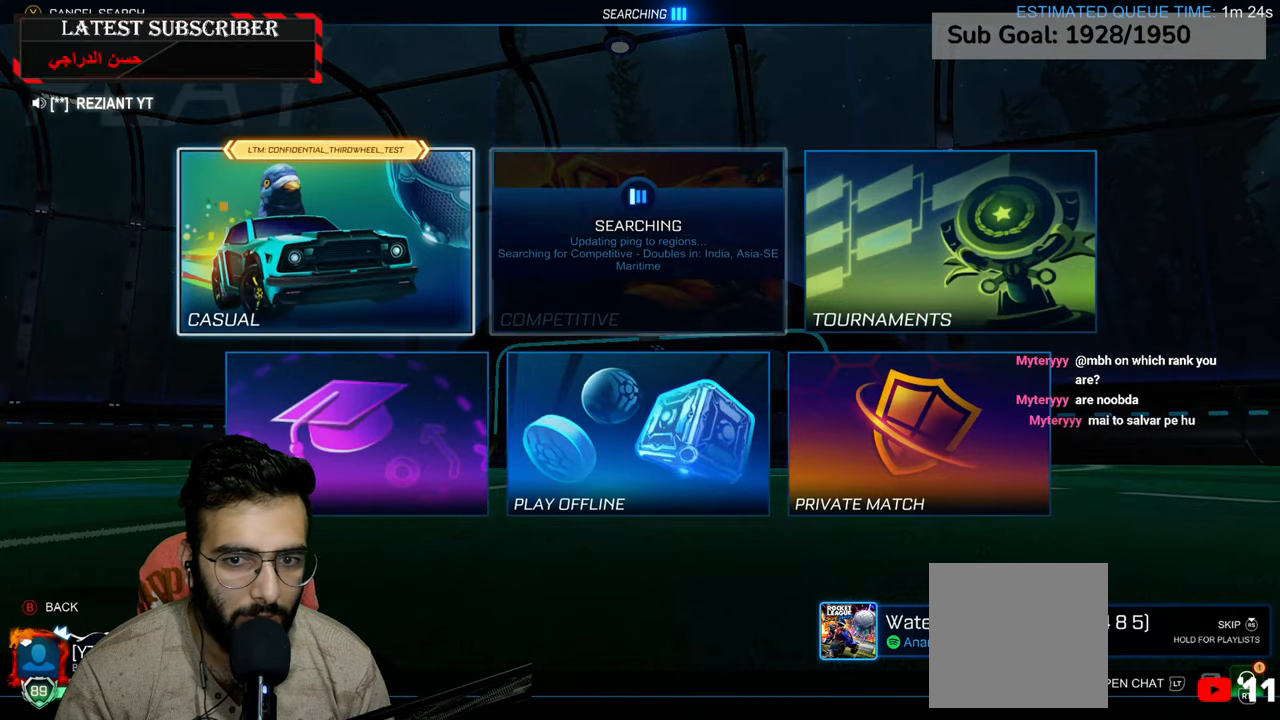
{"dt_ms": 500, "buttons": [], "left_stick": "center", "right_stick": "center", "events": [[117, "left_stick", "center"], [234, "A", "down"], [317, "A", "up"]]}
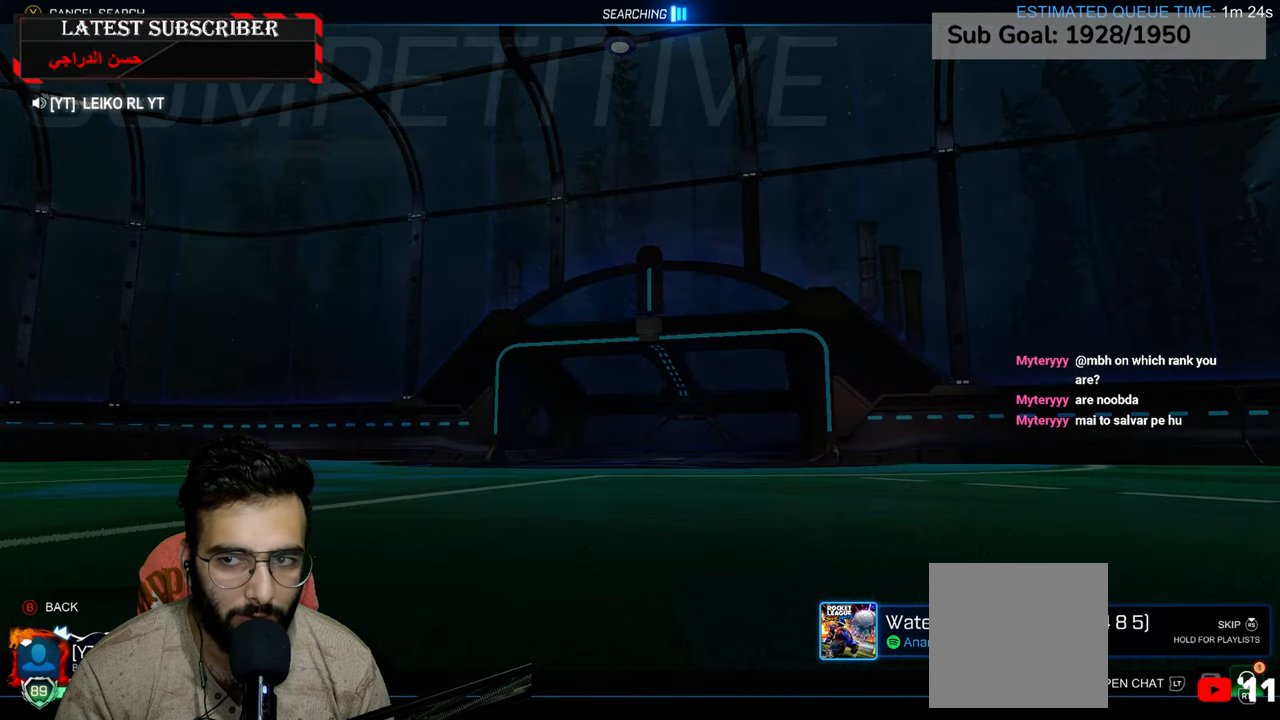
{"dt_ms": 500, "buttons": [], "left_stick": "center", "right_stick": "center", "events": []}
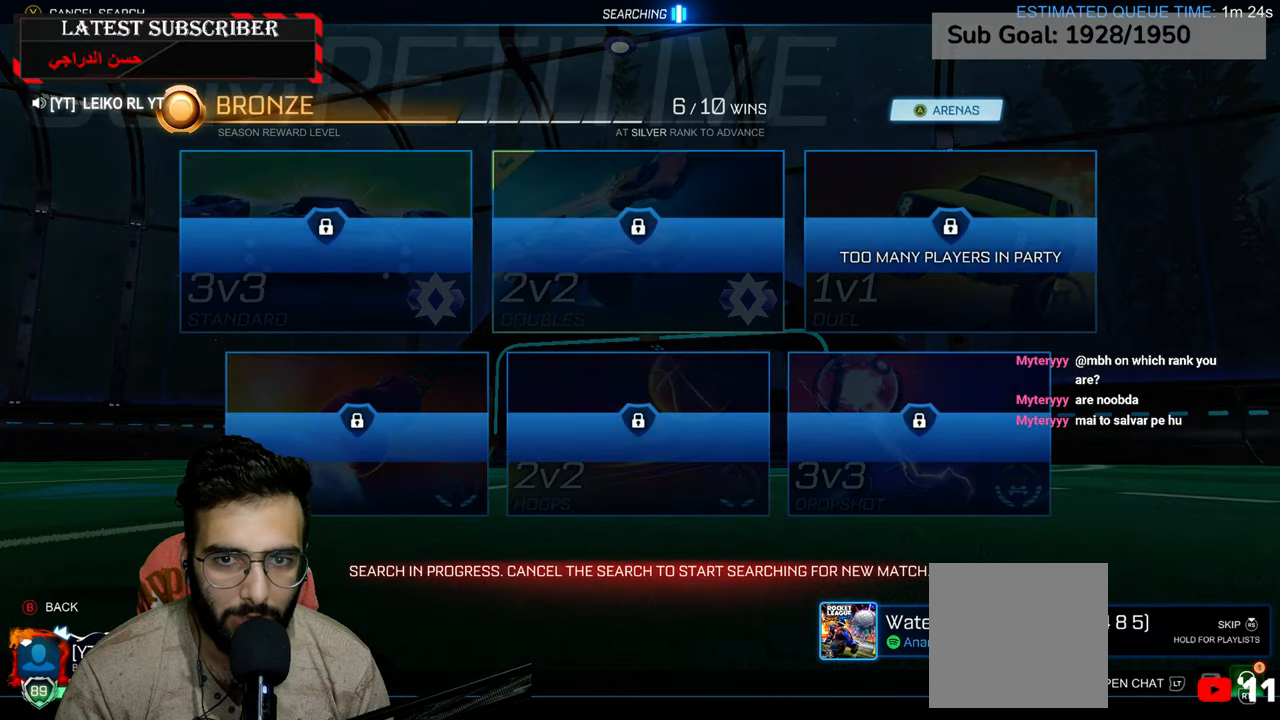
{"dt_ms": 500, "buttons": [], "left_stick": "center", "right_stick": "center", "events": [[134, "left_stick", "up"], [334, "left_stick", "center"]]}
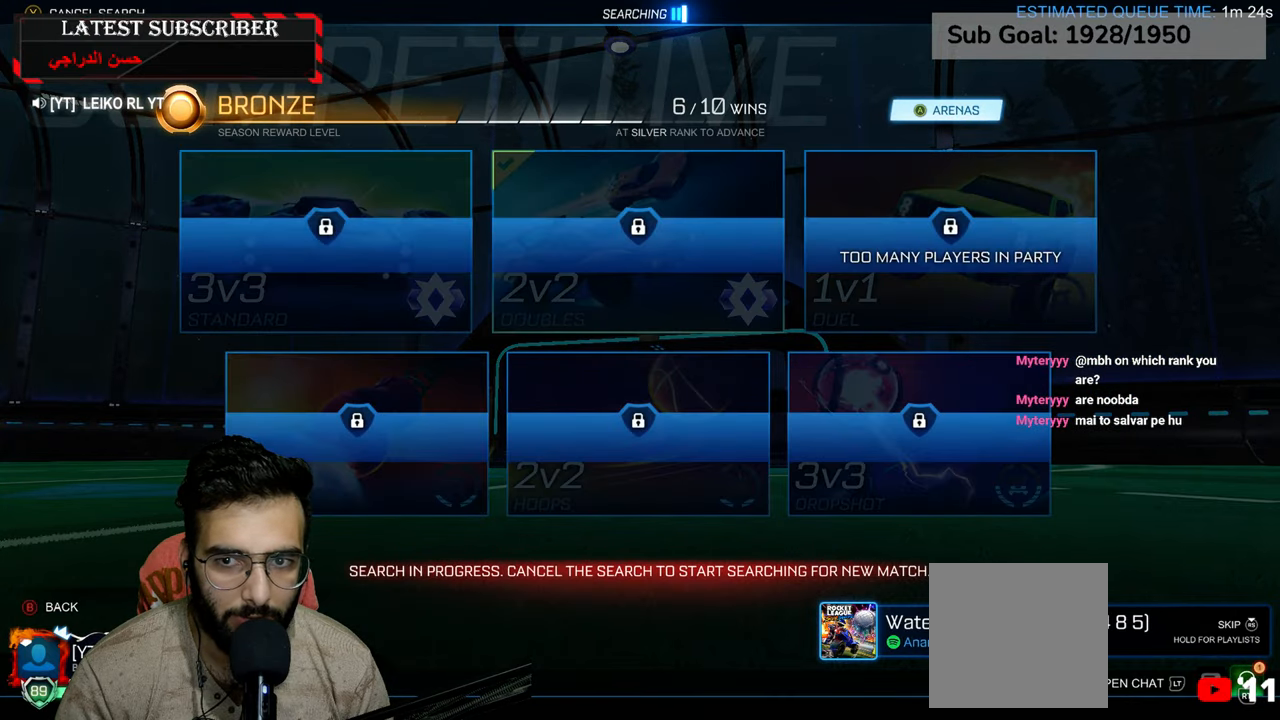
{"dt_ms": 500, "buttons": [], "left_stick": "center", "right_stick": "center", "events": [[350, "B", "down"], [417, "B", "up"]]}
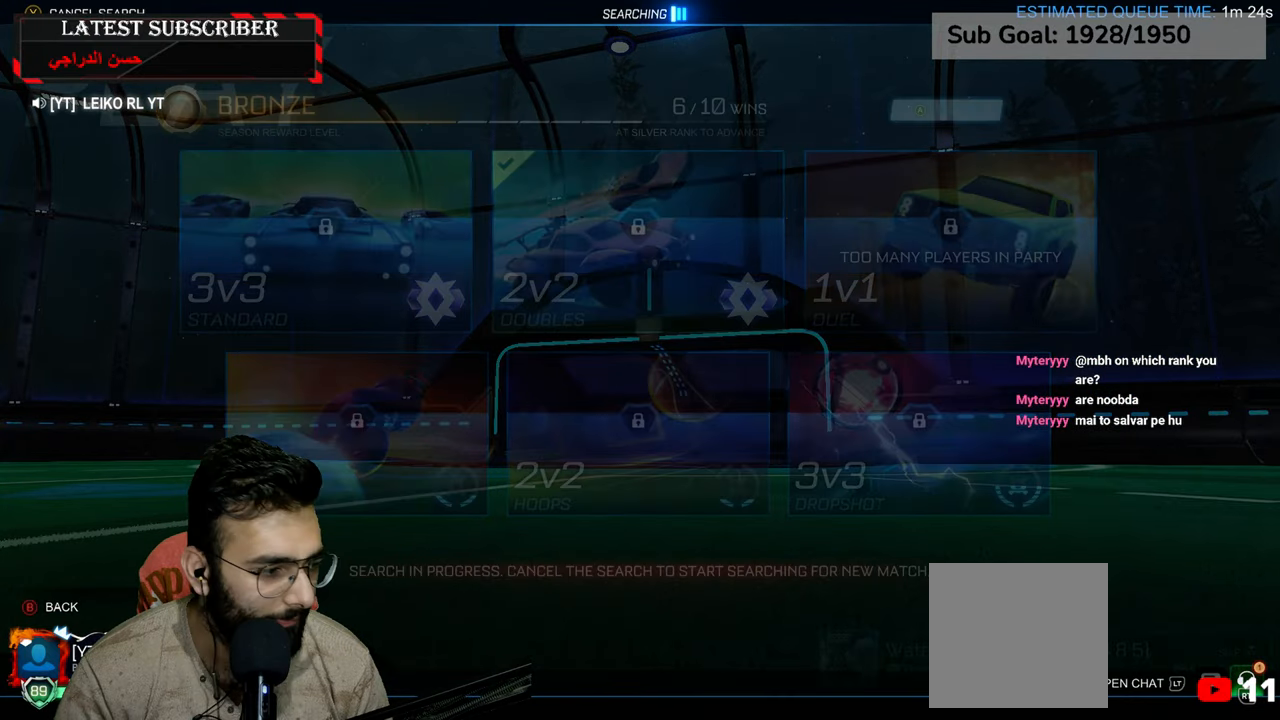
{"dt_ms": 500, "buttons": [], "left_stick": "center", "right_stick": "center", "events": []}
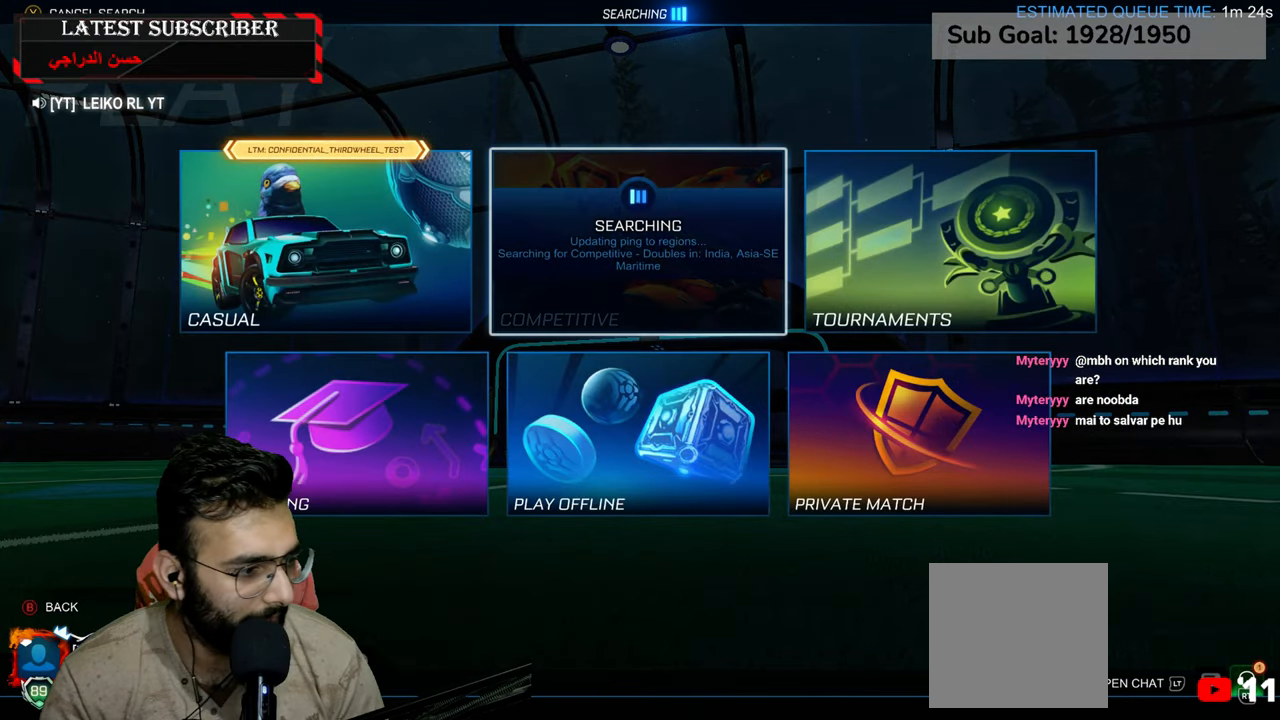
{"dt_ms": 500, "buttons": [], "left_stick": "center", "right_stick": "center", "events": []}